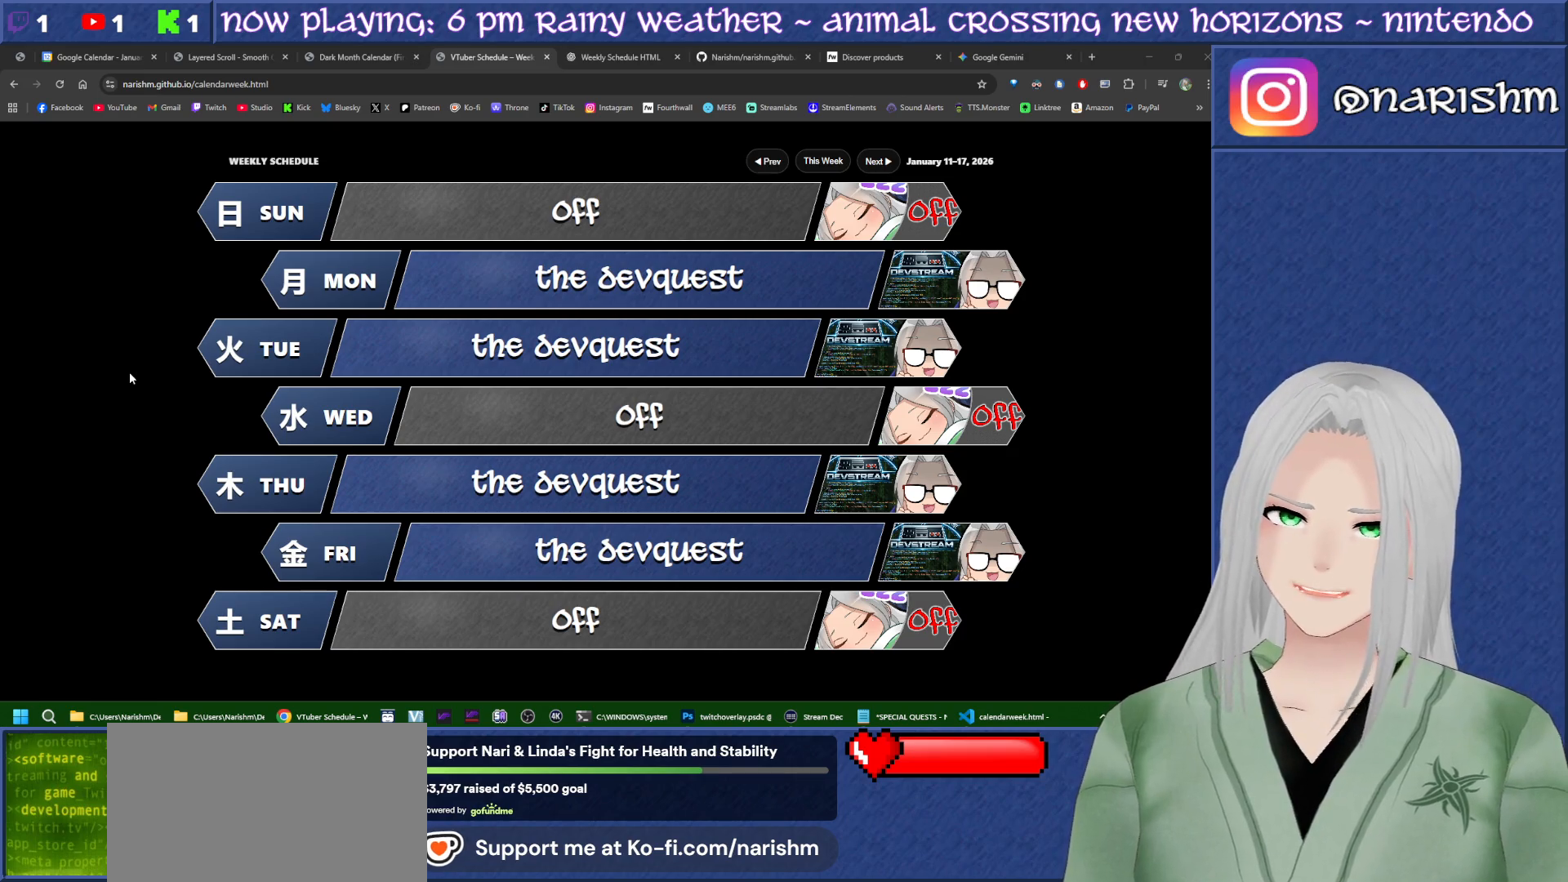
Gameplay with a controller (PlayStation layout); each line is a JSON object with the inputs held at the frame after it. "events" lists button and stick changes between this image and that frame as [ms after this image, input, new state], when the widget could be followed in between. Not read: HOME L3 R3 TOUCHPAD.
{"buttons": [], "events": [[67, "DPAD_DOWN", "down"], [217, "DPAD_DOWN", "up"]]}
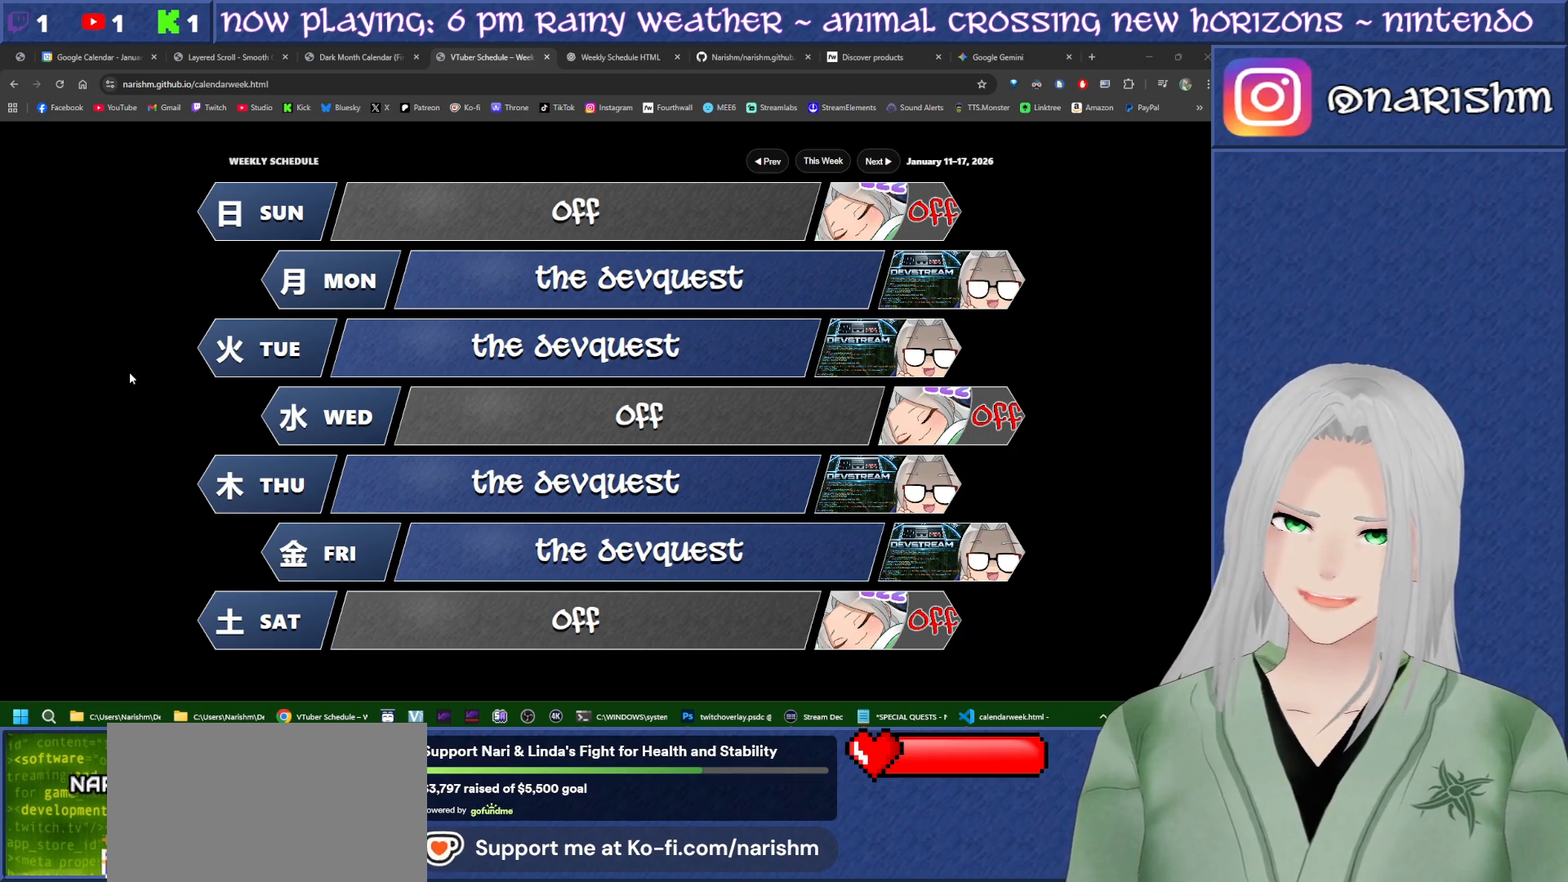
{"buttons": [], "events": []}
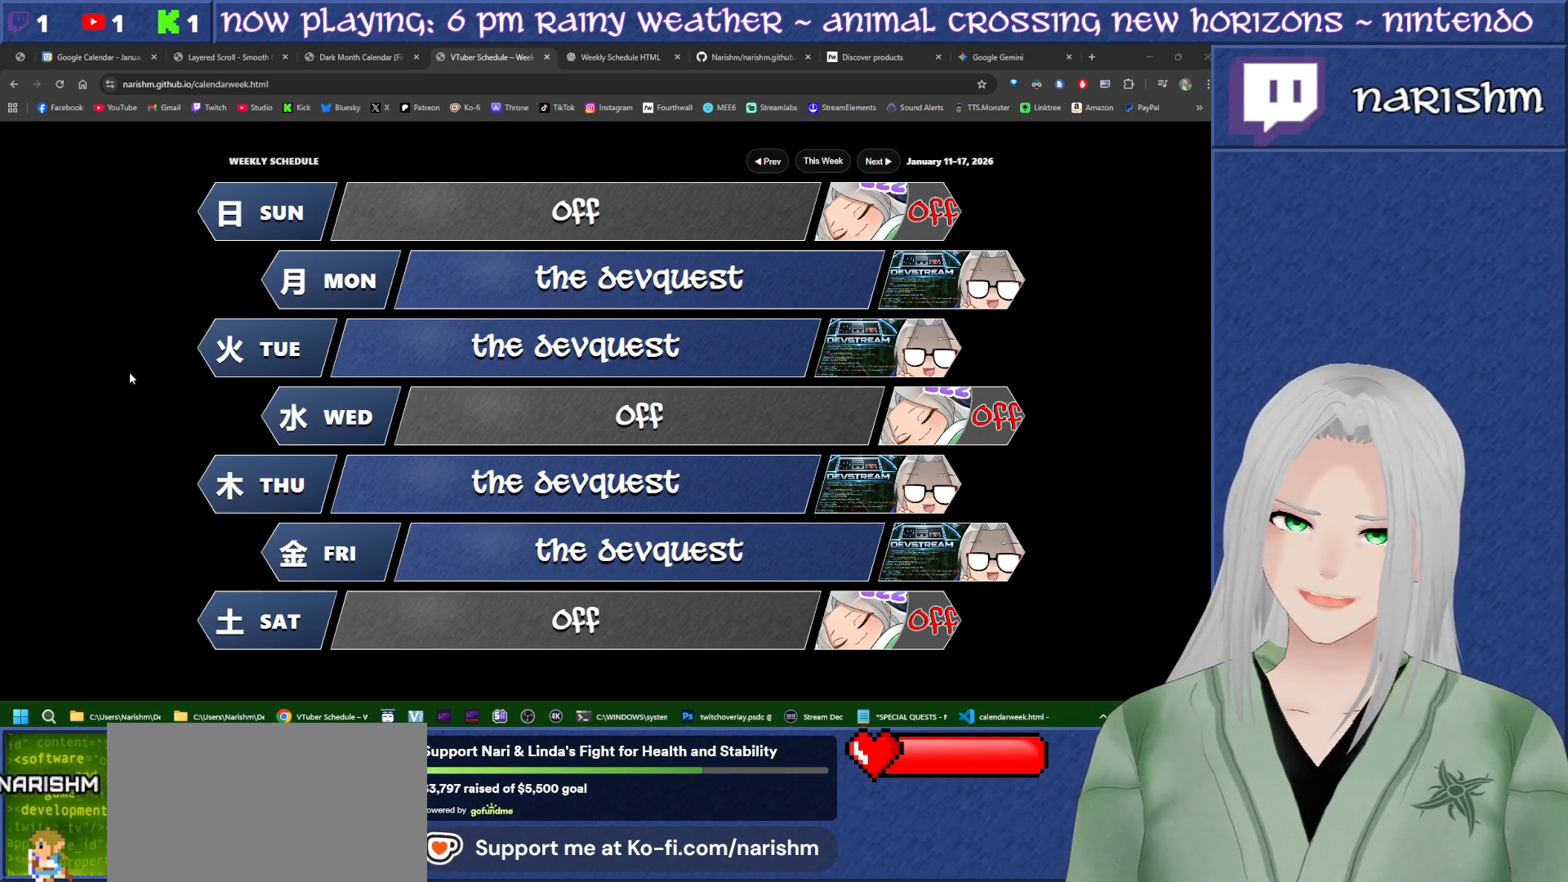
{"buttons": [], "events": []}
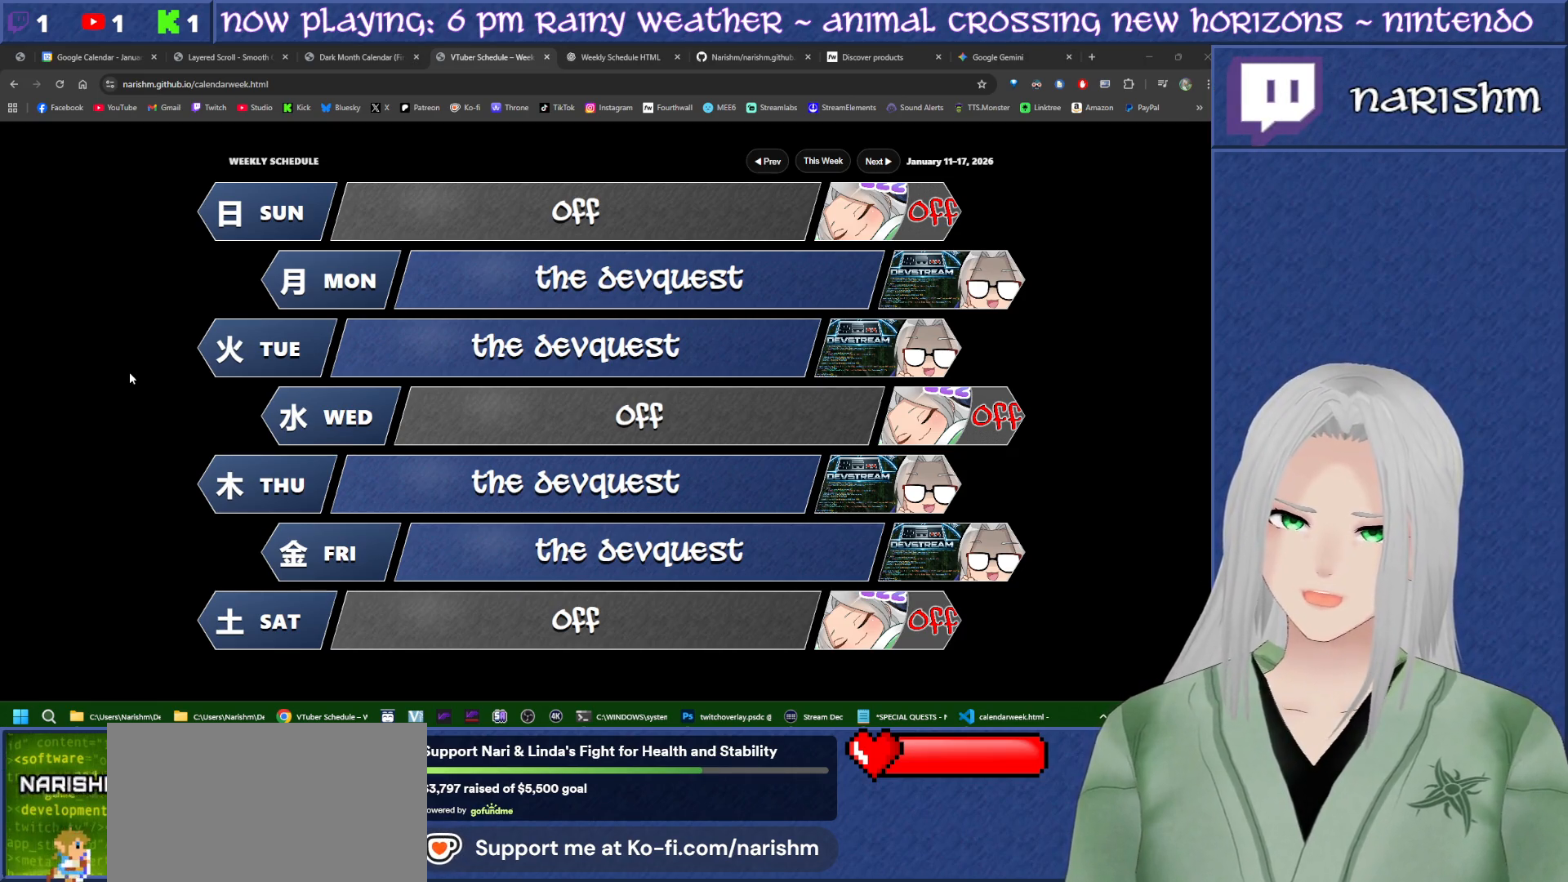
{"buttons": [], "events": []}